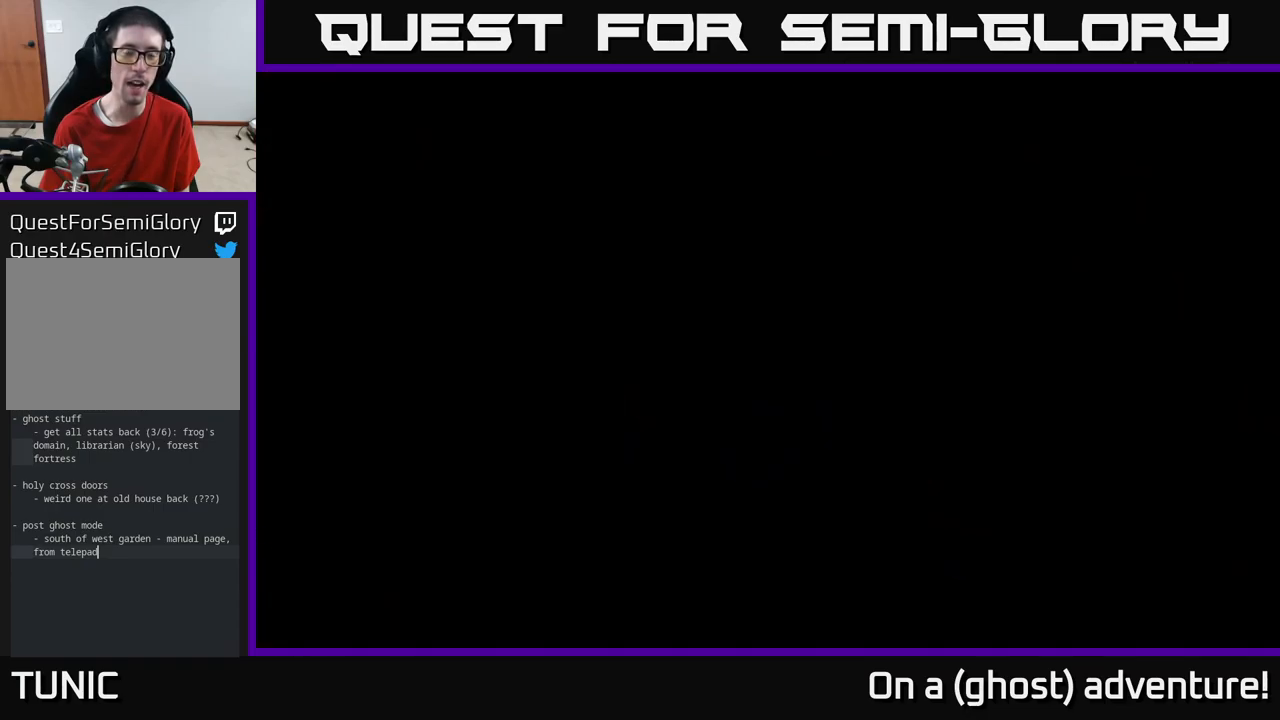
Gameplay with a controller (Xbox layout); each line is a JSON object with the inputs held at the frame after it. "events" lists button and stick changes between this image and that frame as [ms after this image, input, new state], when the widget could be followed in between.
{"buttons": [], "left_stick": "down-right", "right_stick": "center", "events": []}
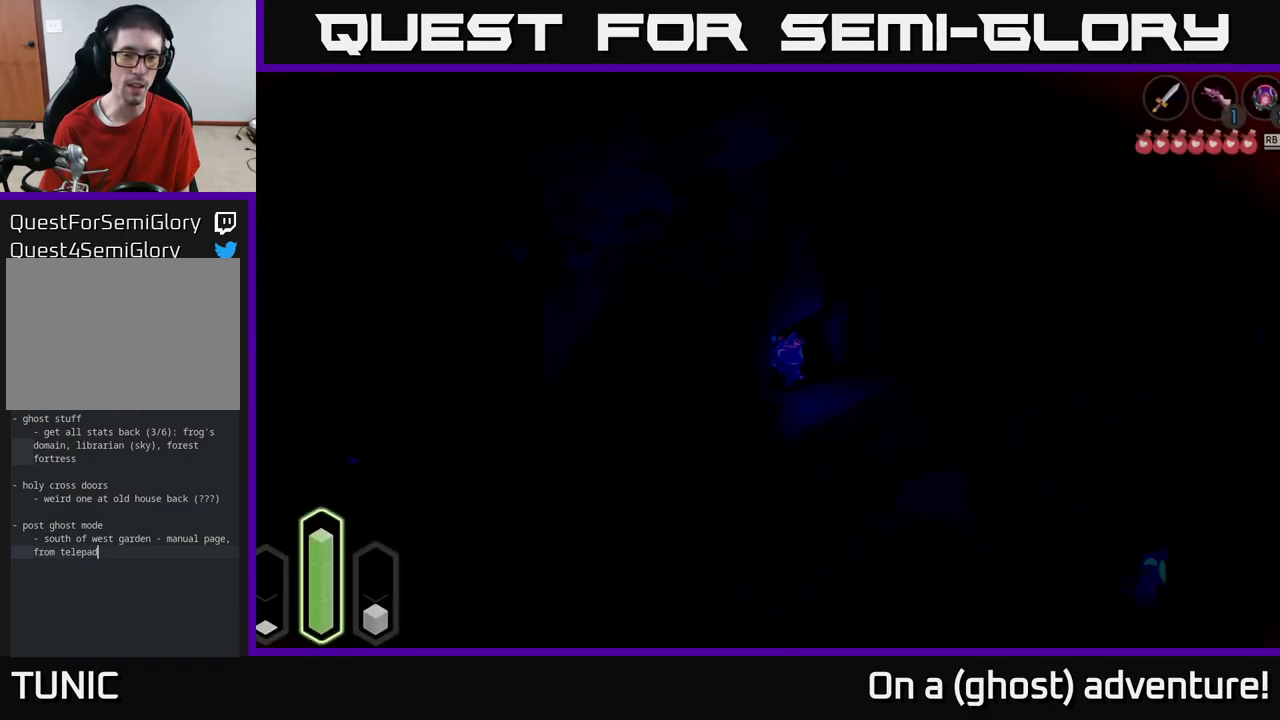
{"buttons": [], "left_stick": "down-right", "right_stick": "center", "events": []}
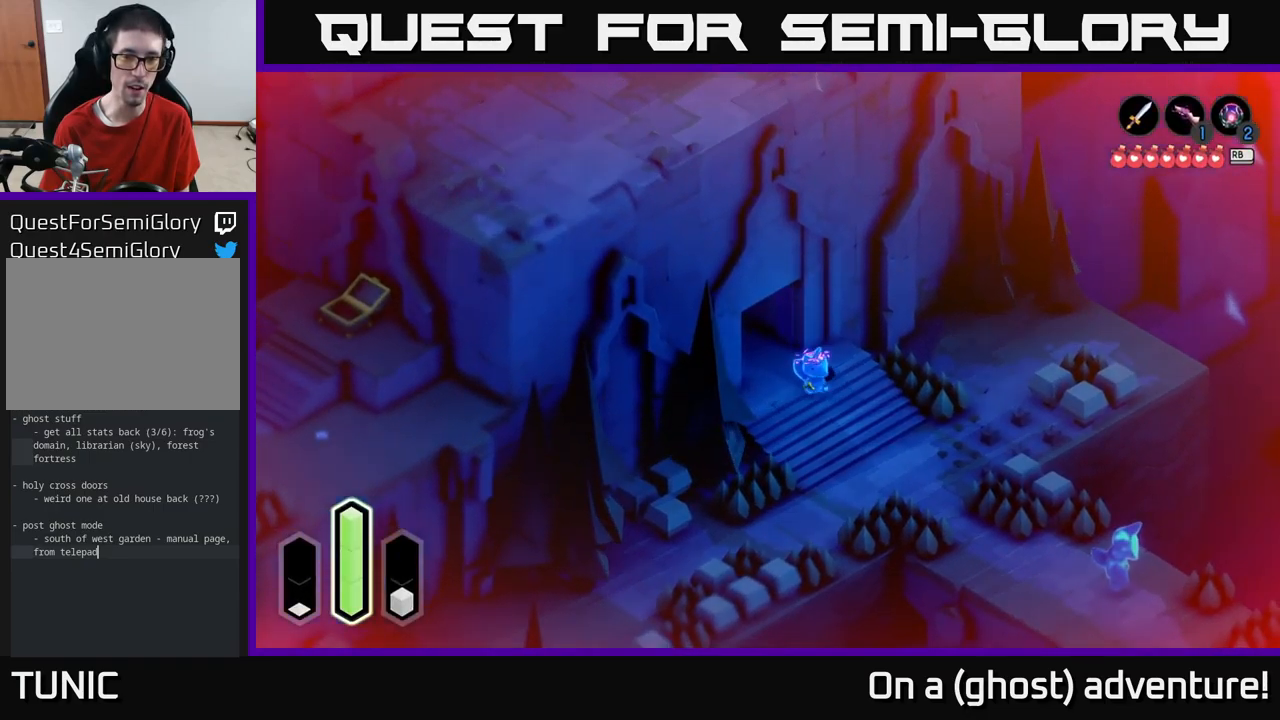
{"buttons": [], "left_stick": "down-right", "right_stick": "center", "events": []}
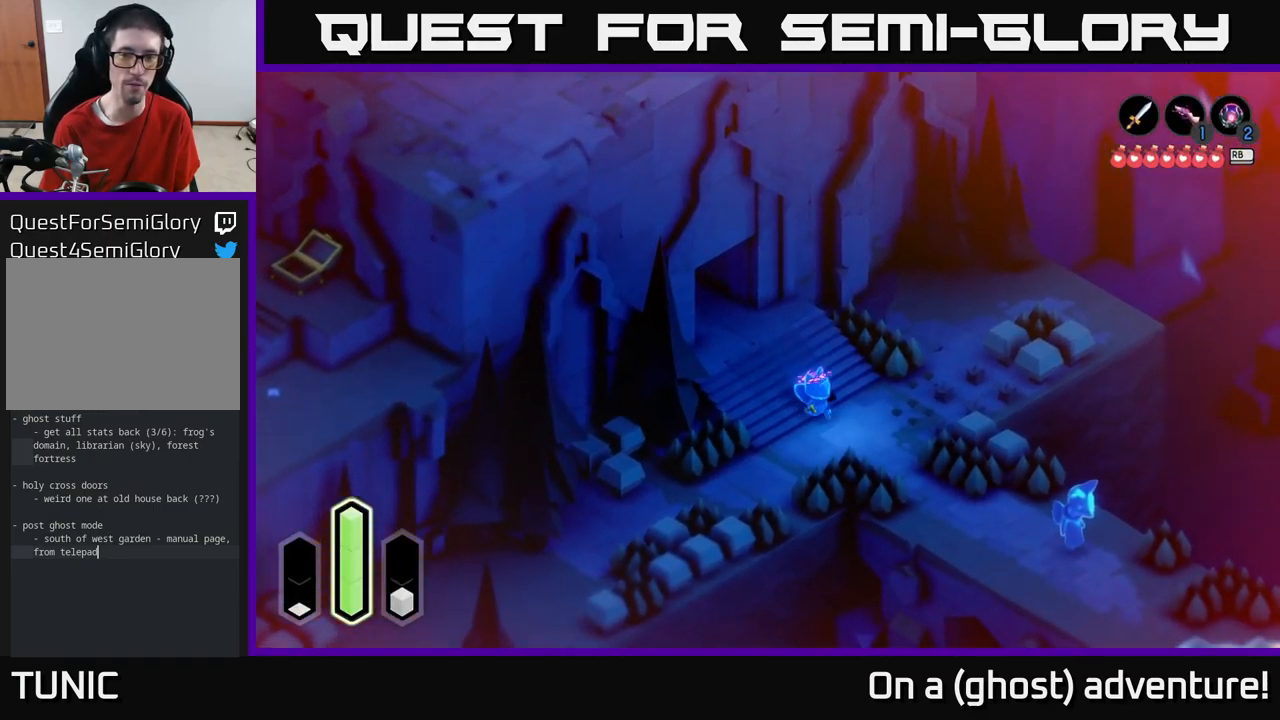
{"buttons": [], "left_stick": "down-right", "right_stick": "center", "events": [[300, "A", "down"], [500, "A", "up"]]}
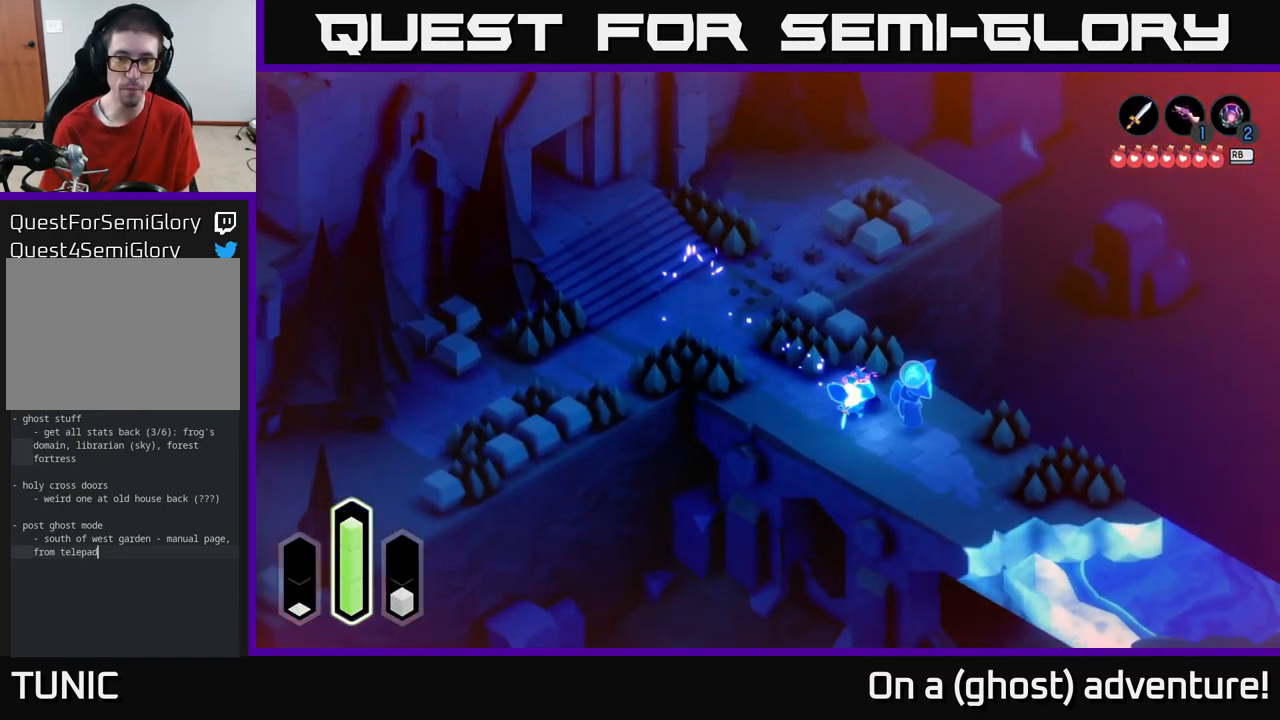
{"buttons": ["A"], "left_stick": "up-left", "right_stick": "center", "events": [[83, "left_stick", "center"], [284, "left_stick", "up-left"], [417, "A", "down"]]}
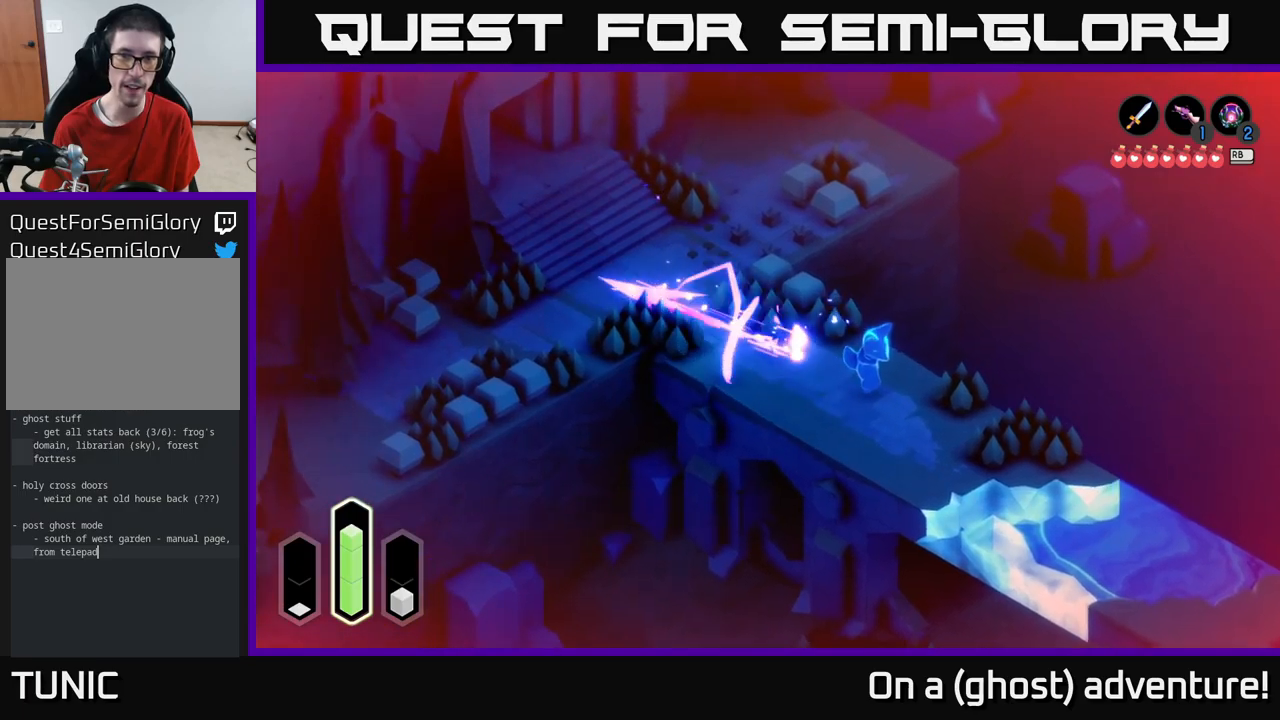
{"buttons": ["A"], "left_stick": "down-left", "right_stick": "center", "events": [[67, "left_stick", "left"], [100, "A", "up"], [167, "left_stick", "down-left"], [467, "A", "down"]]}
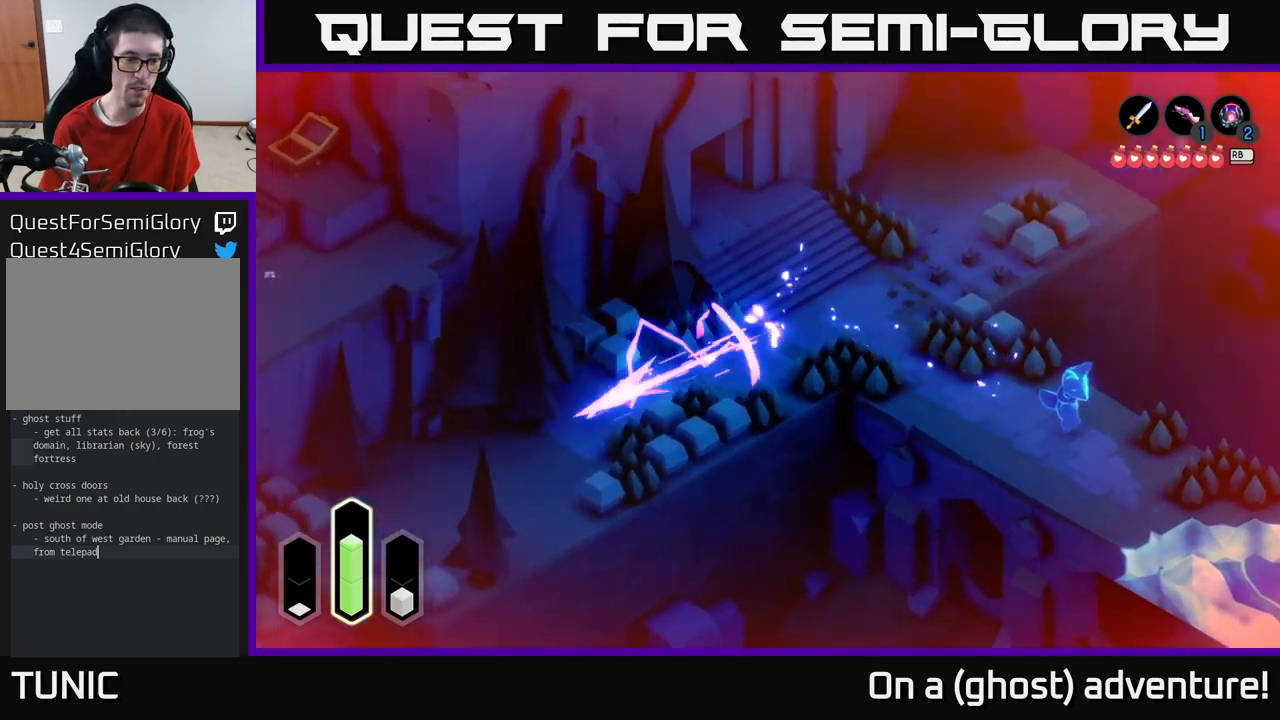
{"buttons": [], "left_stick": "down-left", "right_stick": "center", "events": [[150, "A", "up"]]}
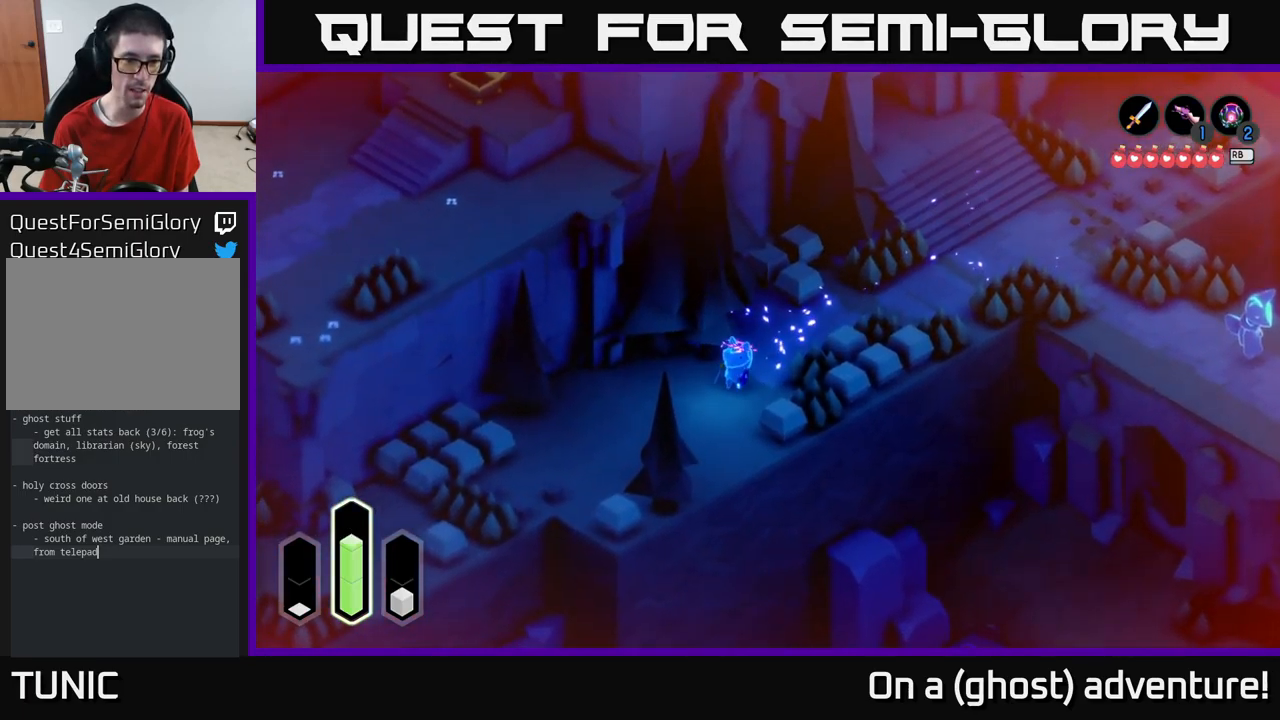
{"buttons": ["A"], "left_stick": "down-left", "right_stick": "center", "events": [[350, "A", "down"]]}
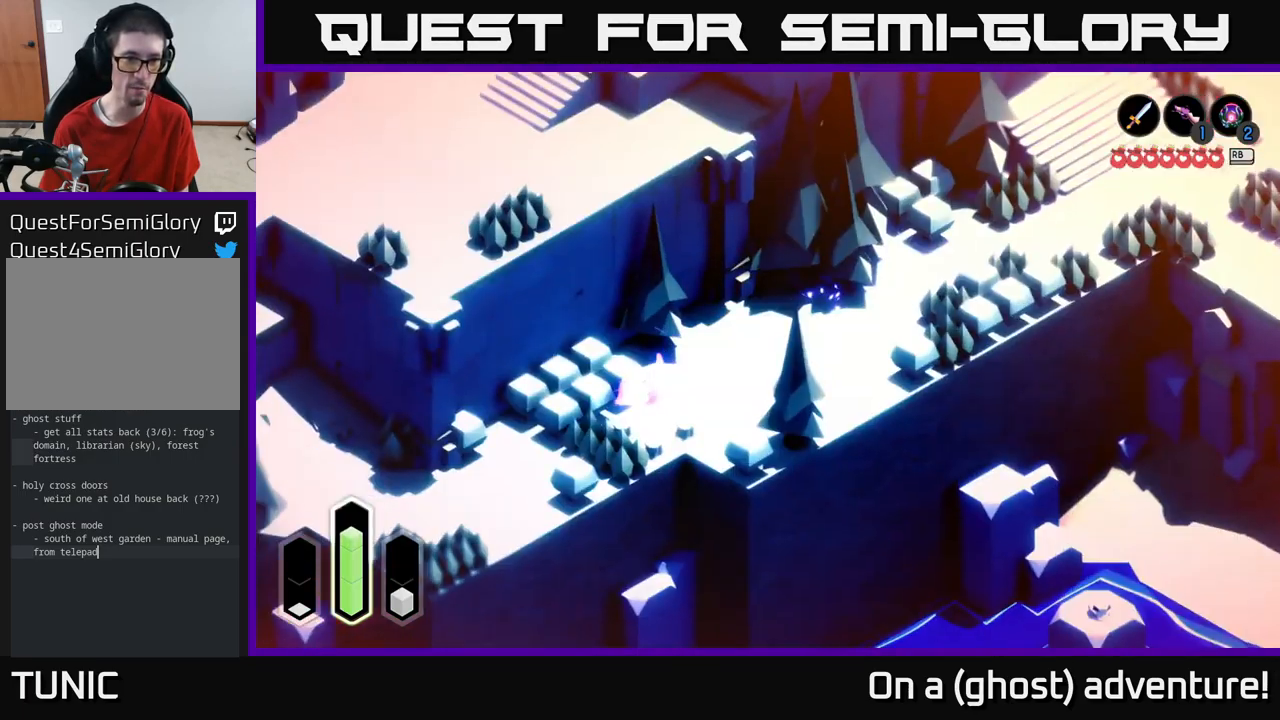
{"buttons": [], "left_stick": "down-left", "right_stick": "center", "events": [[67, "A", "up"]]}
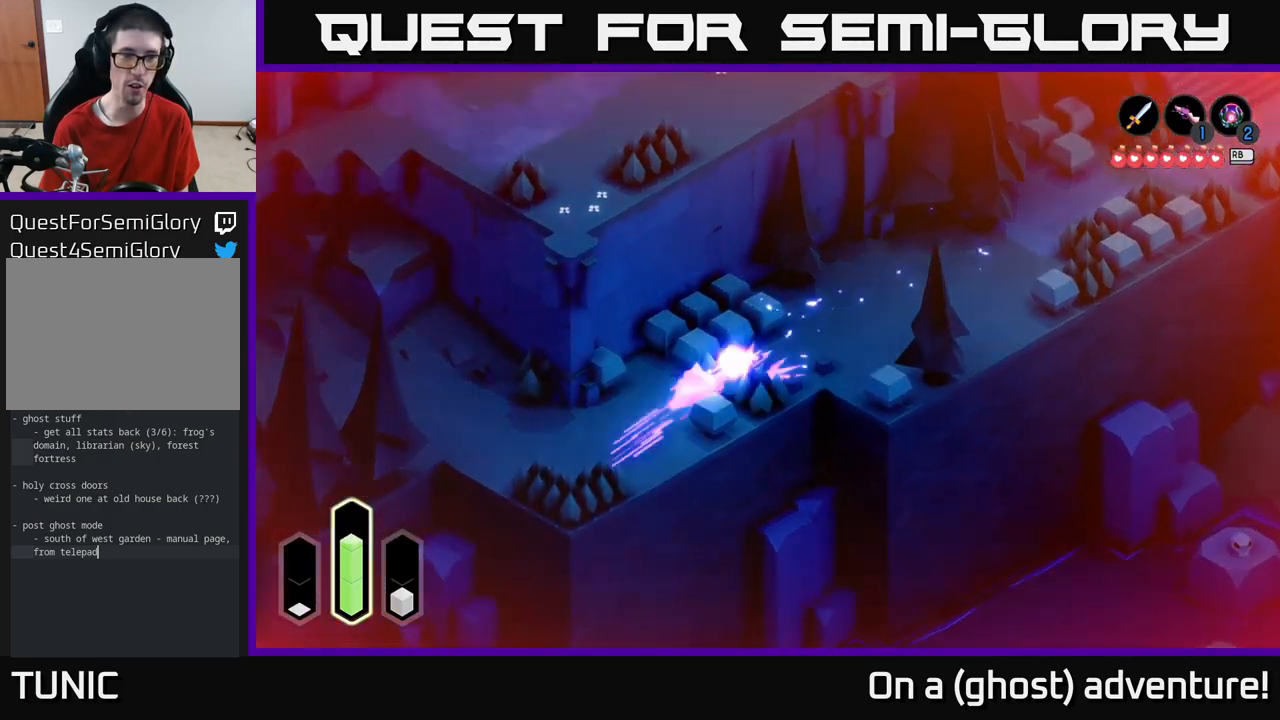
{"buttons": [], "left_stick": "up-left", "right_stick": "center", "events": [[17, "A", "down"], [184, "A", "up"], [250, "left_stick", "left"], [484, "left_stick", "up-left"]]}
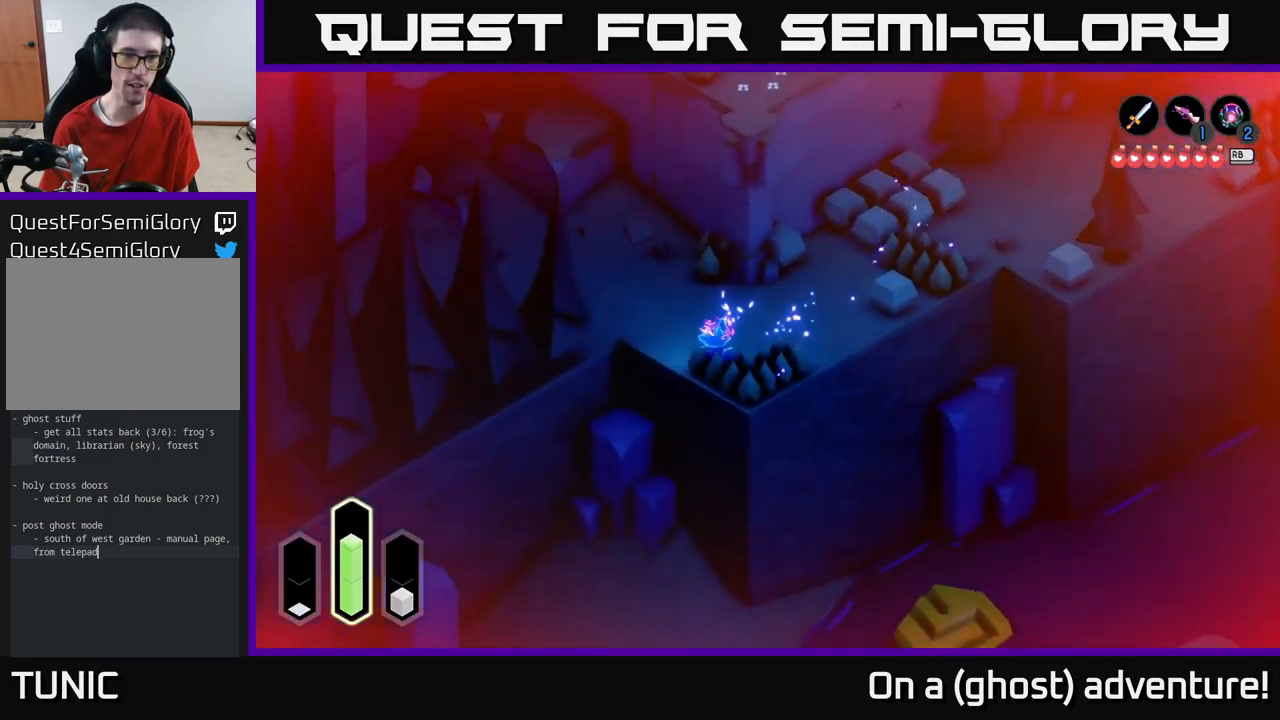
{"buttons": [], "left_stick": "left", "right_stick": "center", "events": [[400, "left_stick", "left"]]}
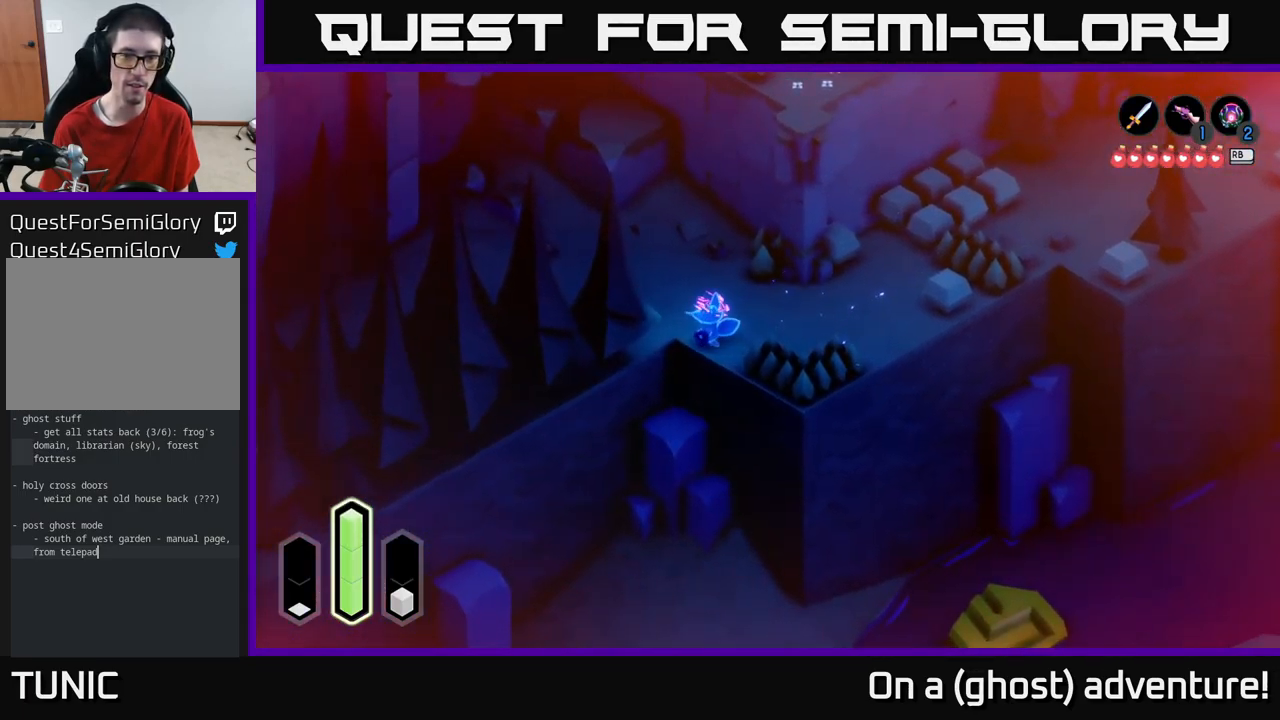
{"buttons": [], "left_stick": "up-left", "right_stick": "center", "events": [[300, "A", "down"], [450, "A", "up"], [450, "left_stick", "up-left"]]}
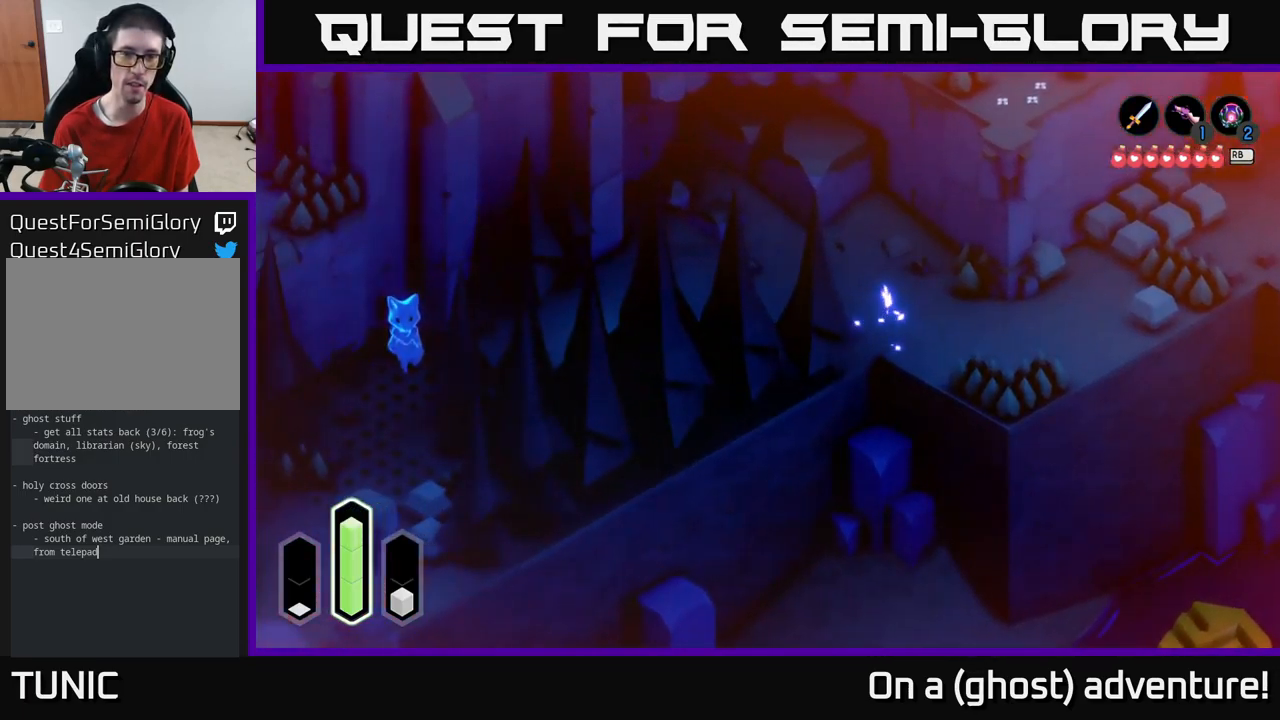
{"buttons": [], "left_stick": "up-left", "right_stick": "center", "events": [[100, "left_stick", "up"], [334, "left_stick", "up-left"]]}
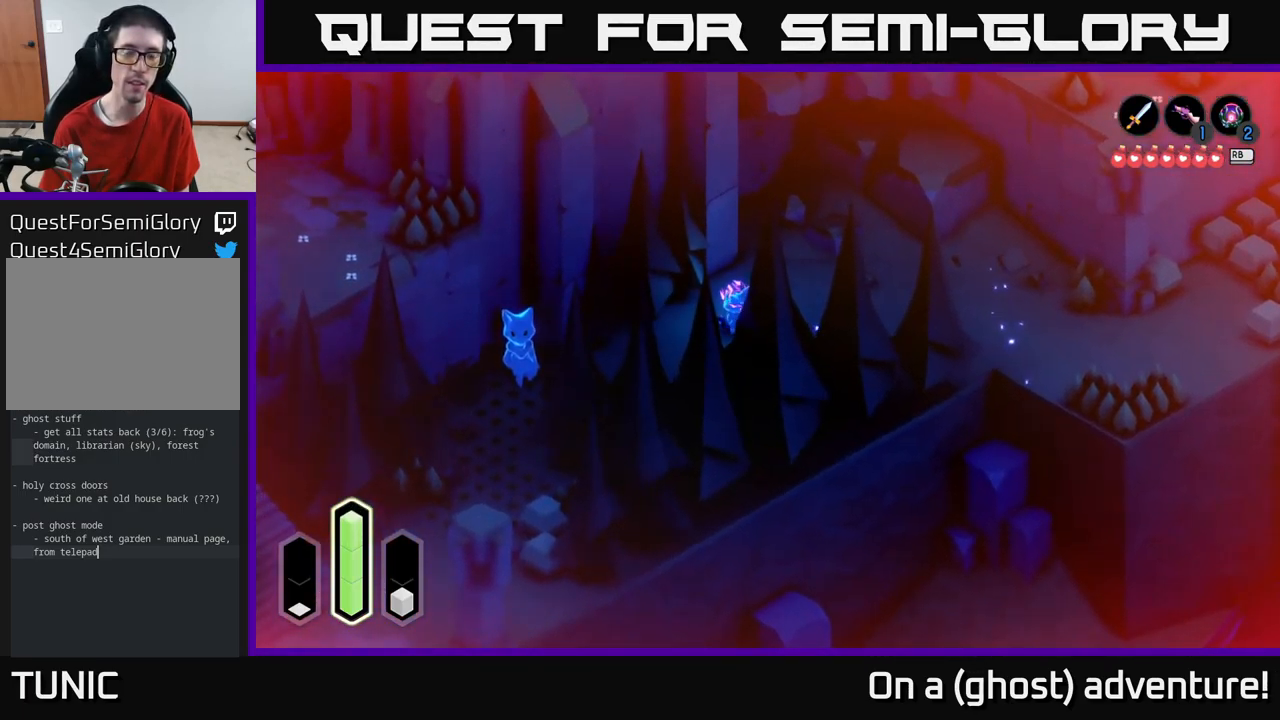
{"buttons": [], "left_stick": "right", "right_stick": "center", "events": [[84, "left_stick", "up"], [300, "left_stick", "down-left"], [500, "left_stick", "right"]]}
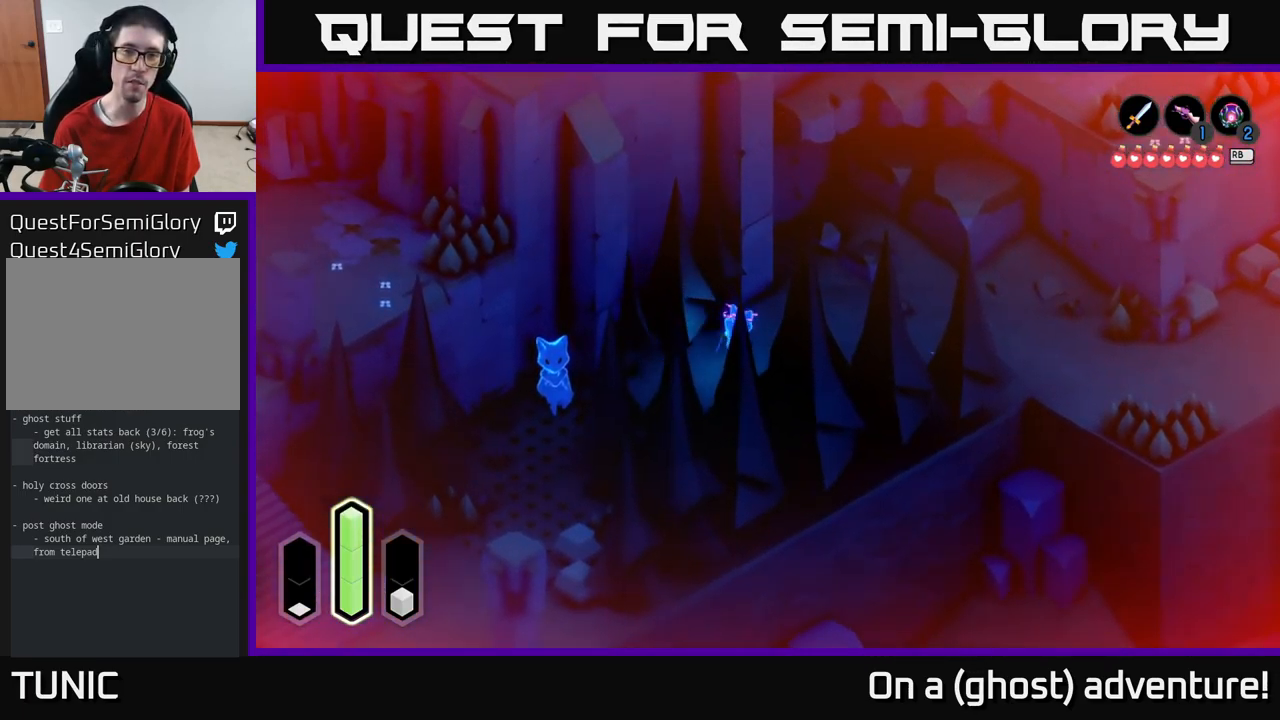
{"buttons": [], "left_stick": "up-right", "right_stick": "center", "events": [[134, "left_stick", "up-right"], [267, "A", "down"], [450, "A", "up"]]}
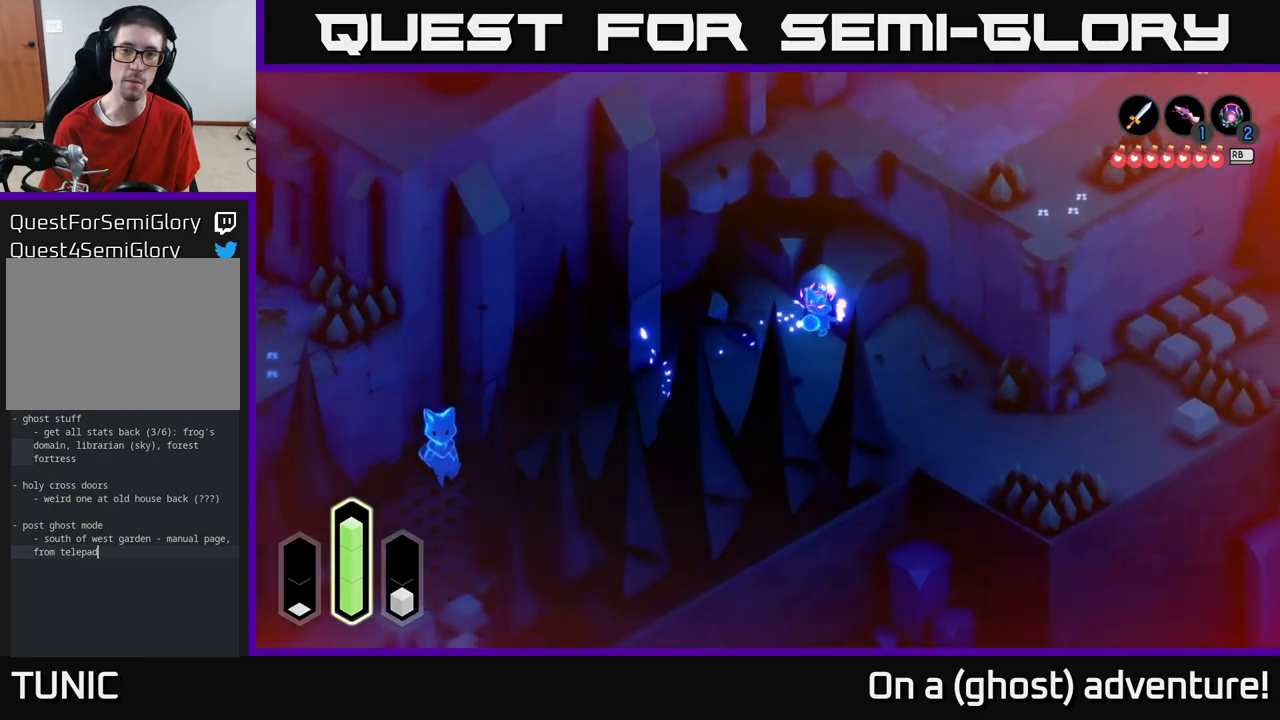
{"buttons": [], "left_stick": "right", "right_stick": "center", "events": [[150, "A", "down"], [284, "A", "up"], [467, "left_stick", "right"]]}
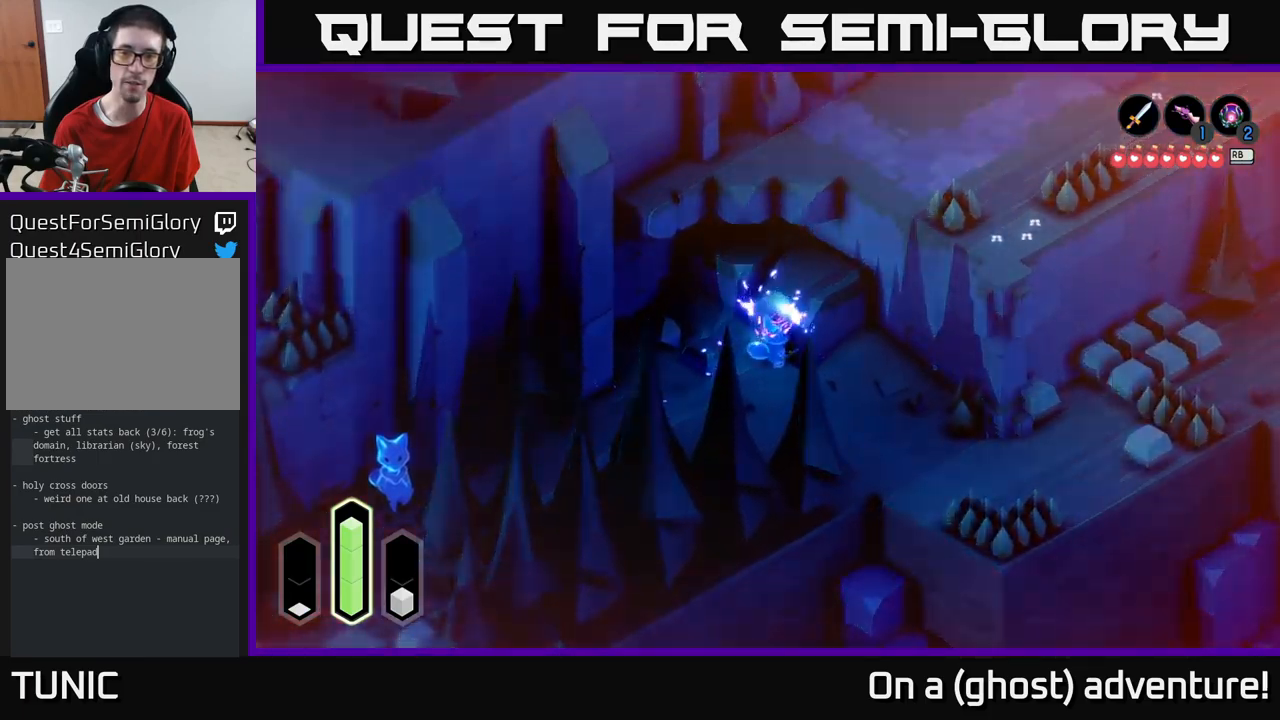
{"buttons": ["A"], "left_stick": "right", "right_stick": "center", "events": [[67, "left_stick", "down-right"], [400, "A", "down"], [400, "left_stick", "right"]]}
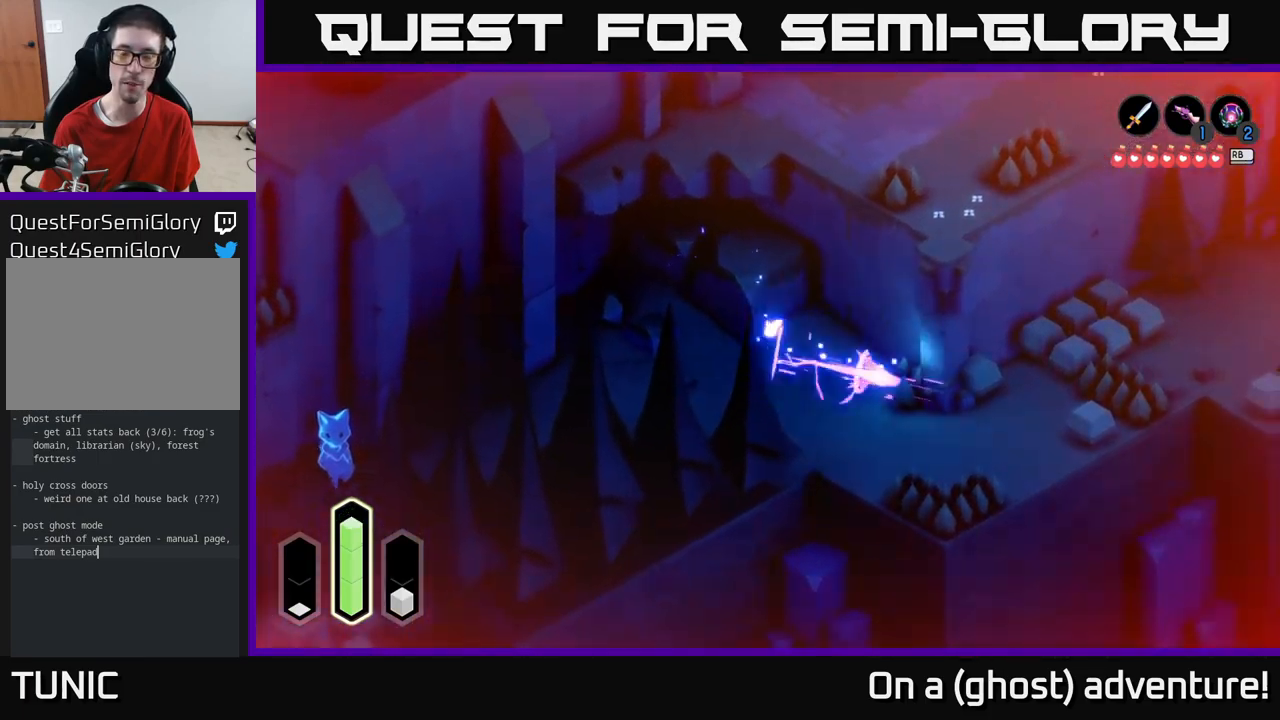
{"buttons": [], "left_stick": "down-right", "right_stick": "center", "events": [[117, "A", "up"], [417, "left_stick", "down-right"]]}
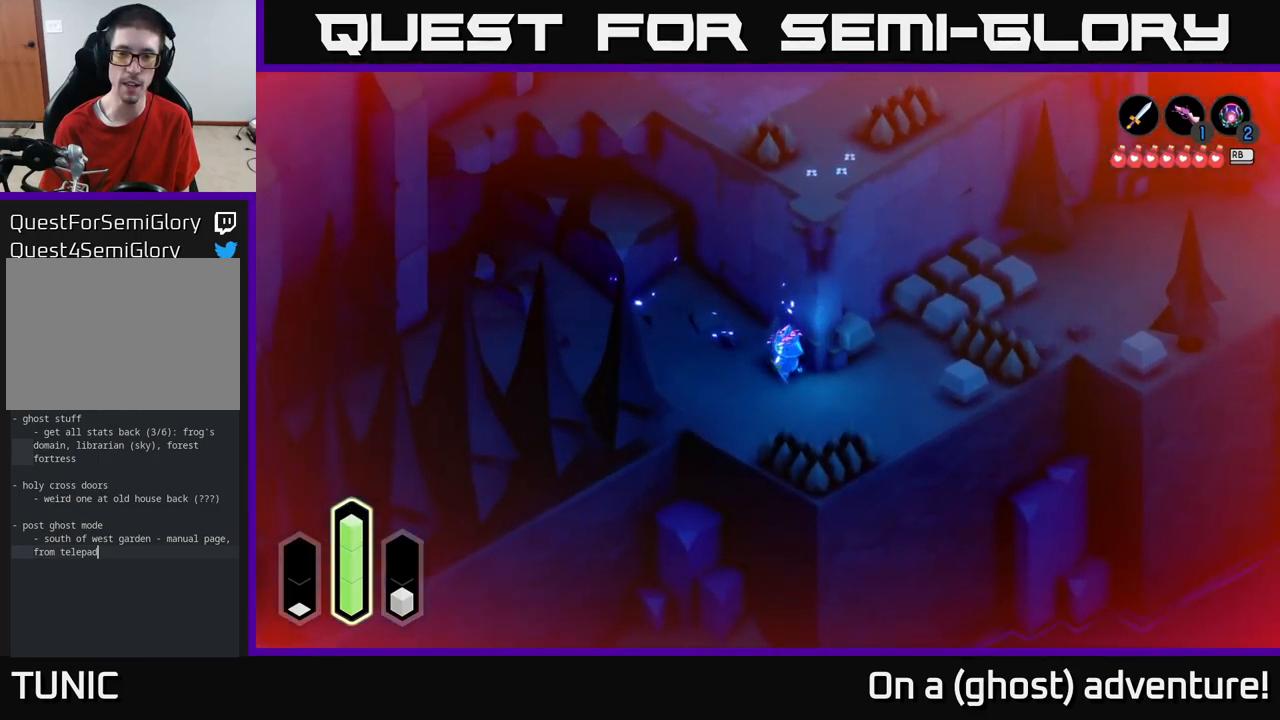
{"buttons": [], "left_stick": "up-right", "right_stick": "center", "events": [[184, "left_stick", "right"], [317, "left_stick", "up-right"]]}
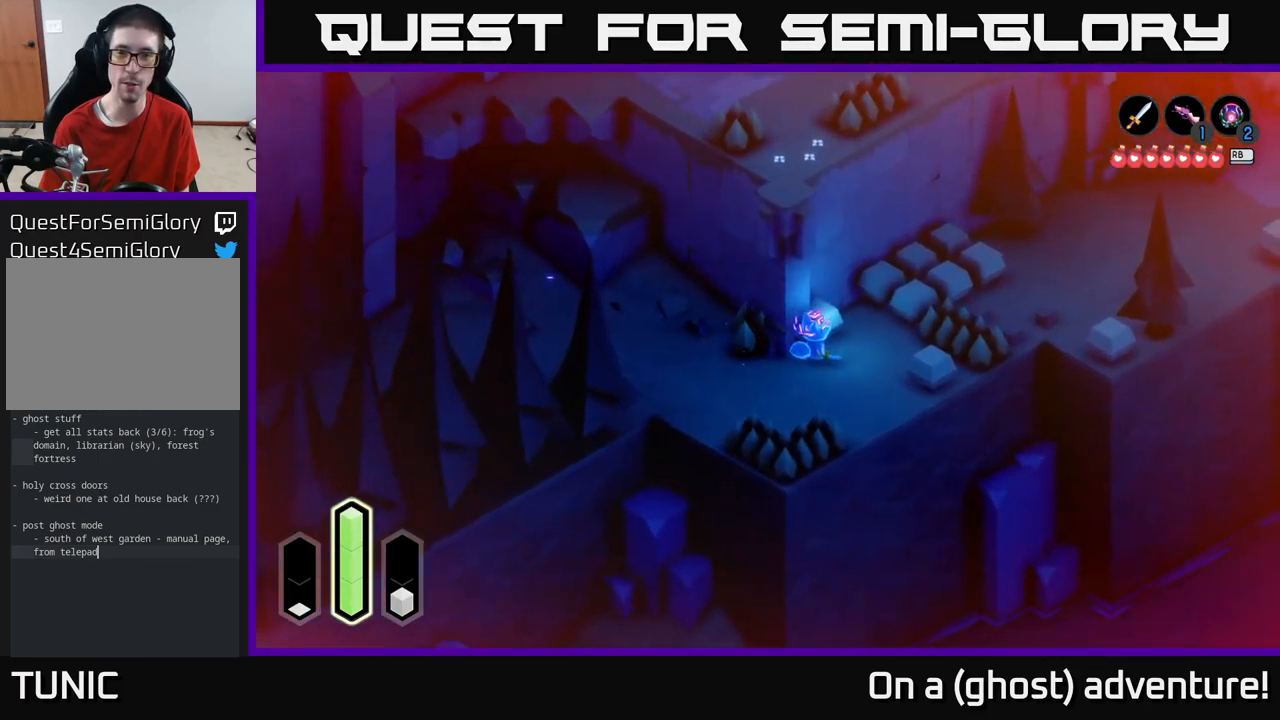
{"buttons": [], "left_stick": "up-right", "right_stick": "center", "events": [[34, "A", "down"], [284, "A", "up"]]}
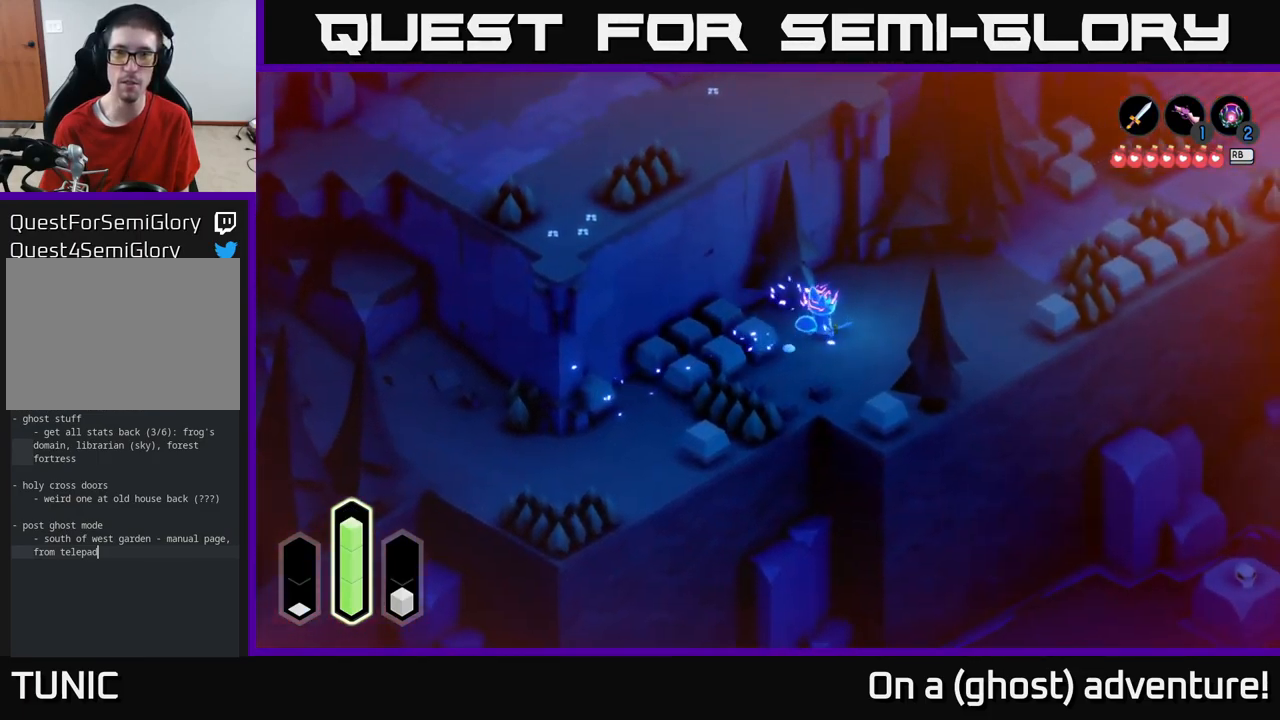
{"buttons": [], "left_stick": "up-right", "right_stick": "center", "events": []}
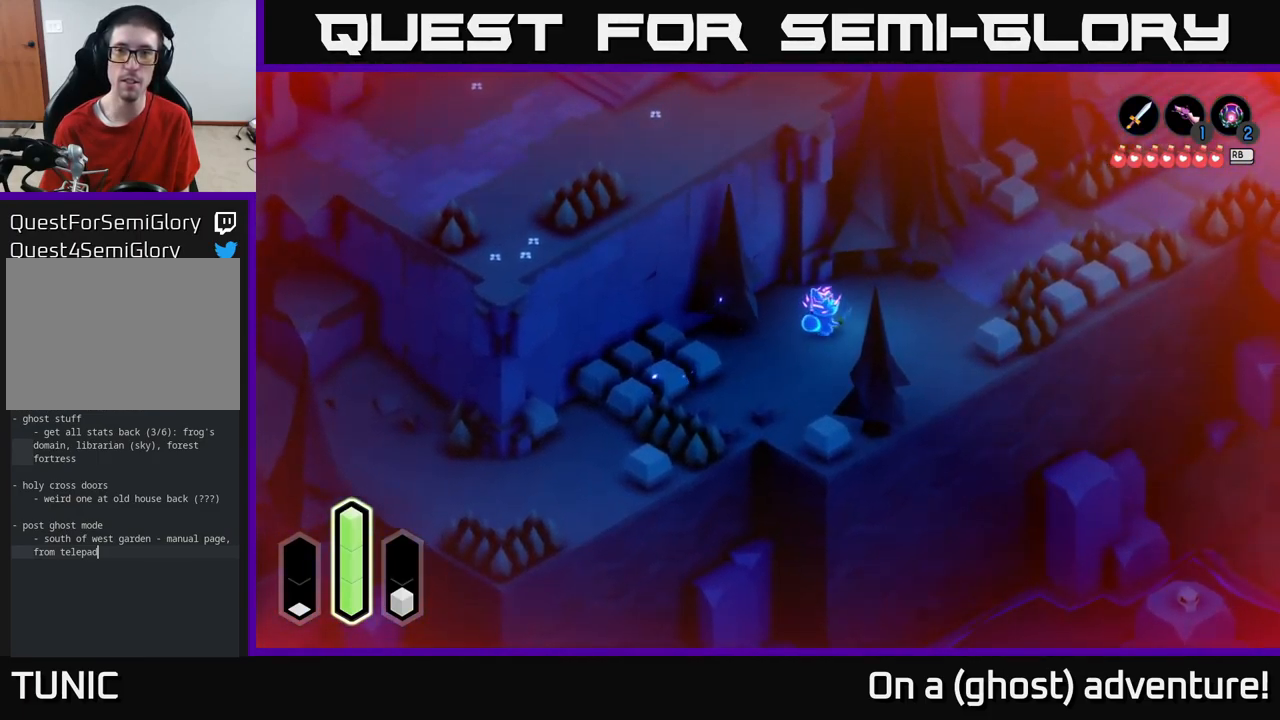
{"buttons": [], "left_stick": "right", "right_stick": "up-right", "events": [[100, "right_stick", "up-right"], [434, "left_stick", "right"]]}
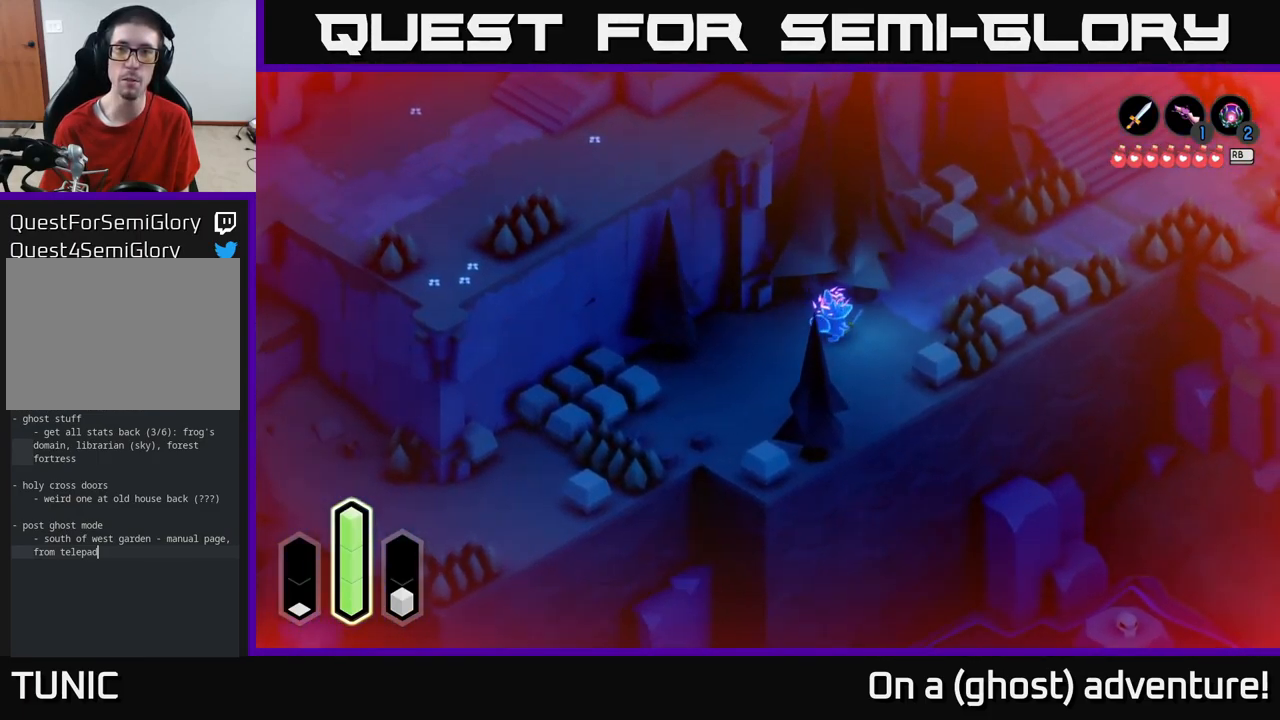
{"buttons": ["A"], "left_stick": "up-right", "right_stick": "center", "events": [[134, "left_stick", "up-right"], [167, "right_stick", "center"], [300, "A", "down"]]}
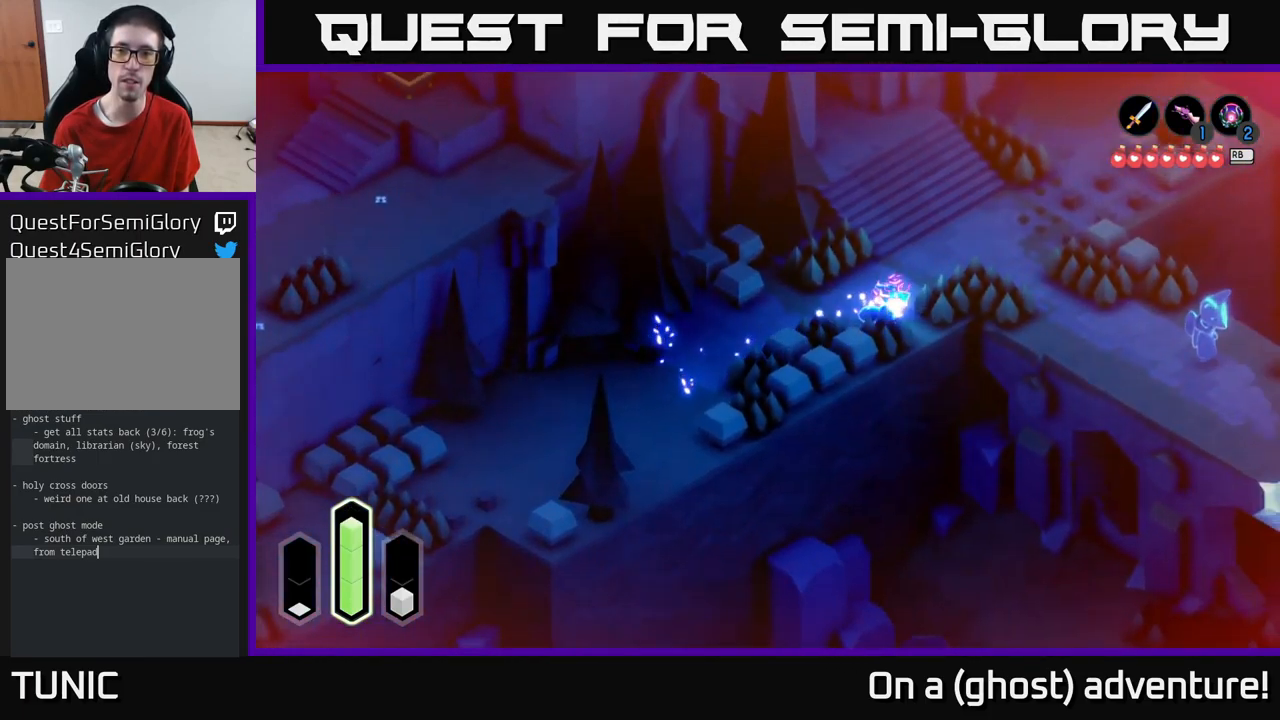
{"buttons": ["A"], "left_stick": "up-left", "right_stick": "center", "events": [[217, "left_stick", "up"], [450, "left_stick", "up-left"]]}
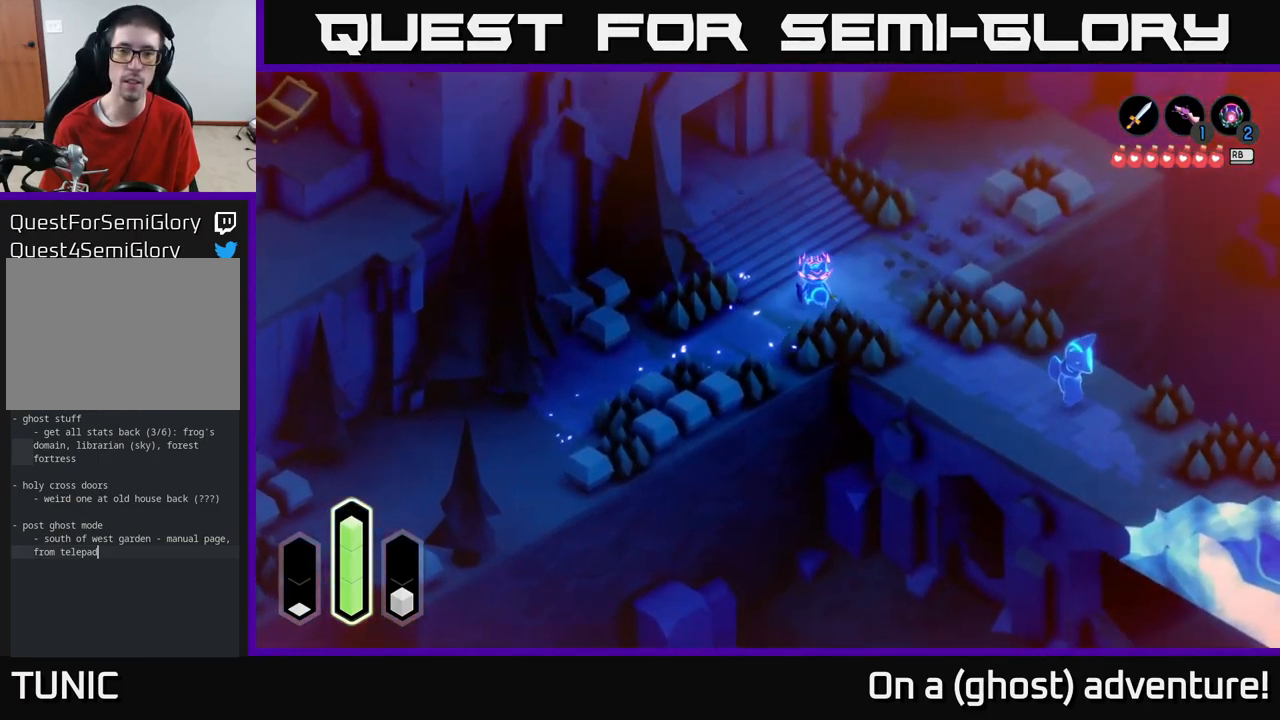
{"buttons": ["A"], "left_stick": "up-left", "right_stick": "center", "events": []}
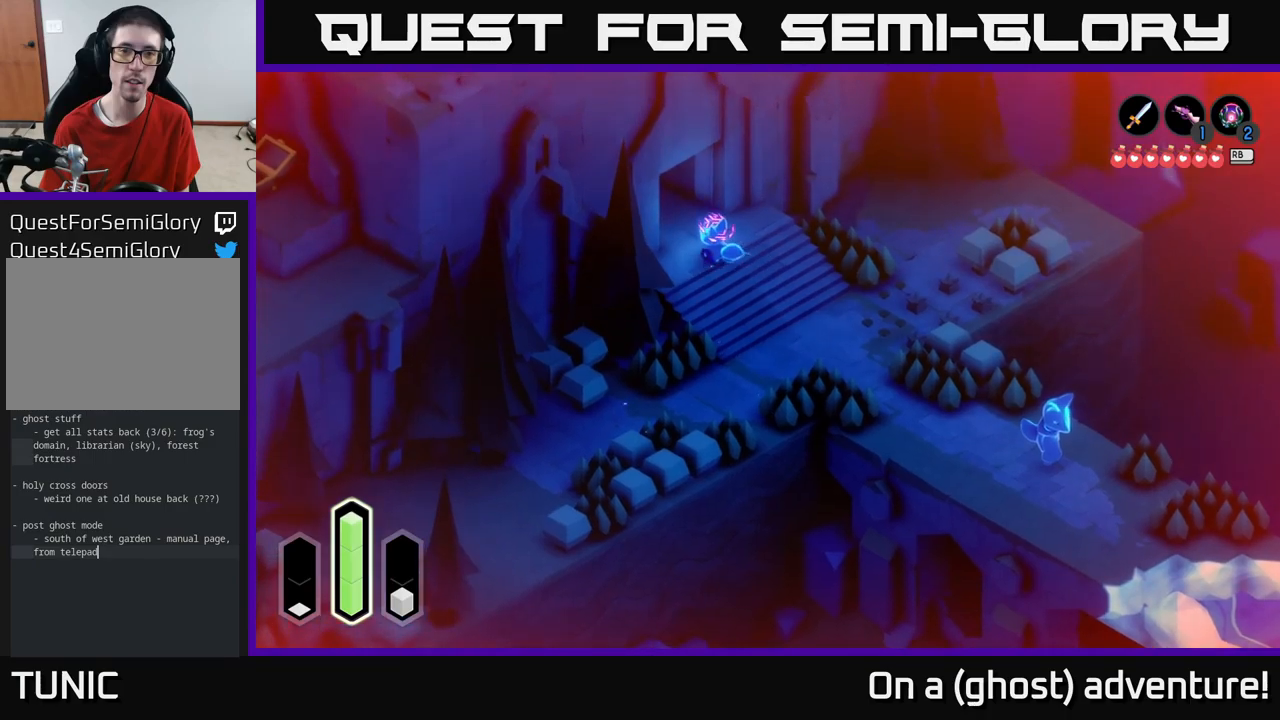
{"buttons": ["A"], "left_stick": "down-right", "right_stick": "center", "events": [[67, "left_stick", "down-right"], [167, "left_stick", "center"], [300, "left_stick", "down-right"]]}
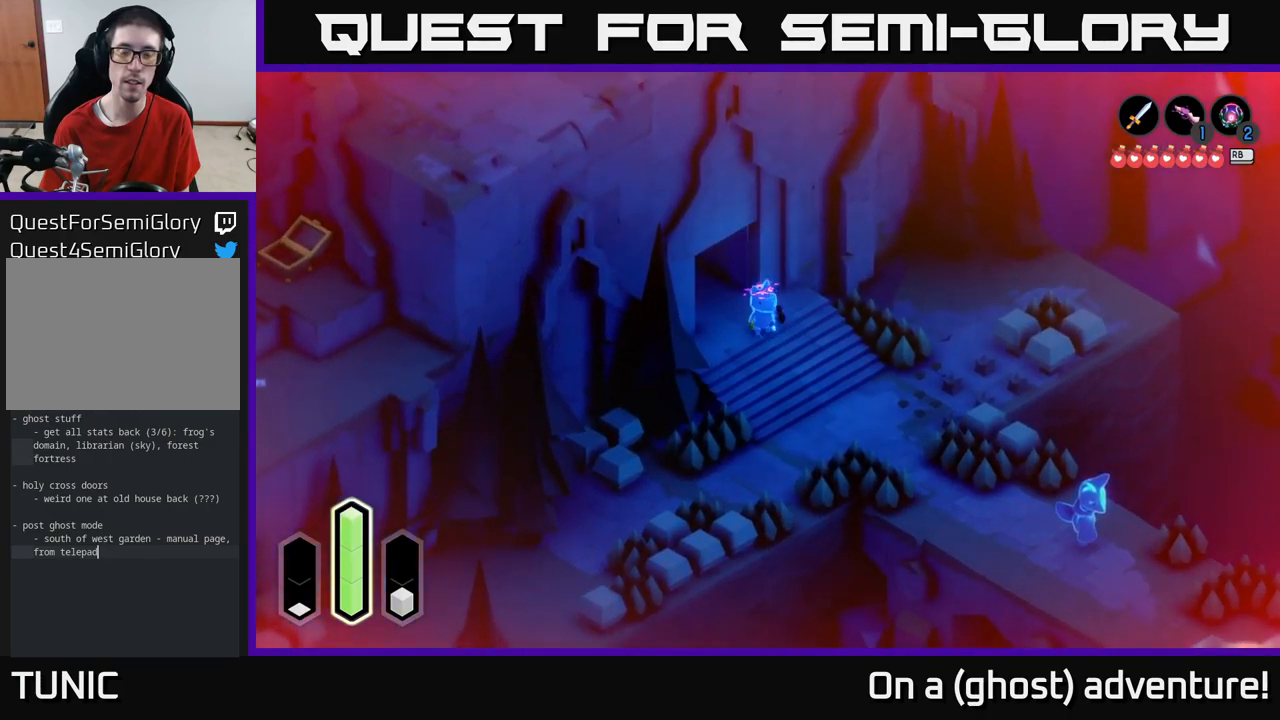
{"buttons": ["A"], "left_stick": "right", "right_stick": "center", "events": [[317, "left_stick", "right"]]}
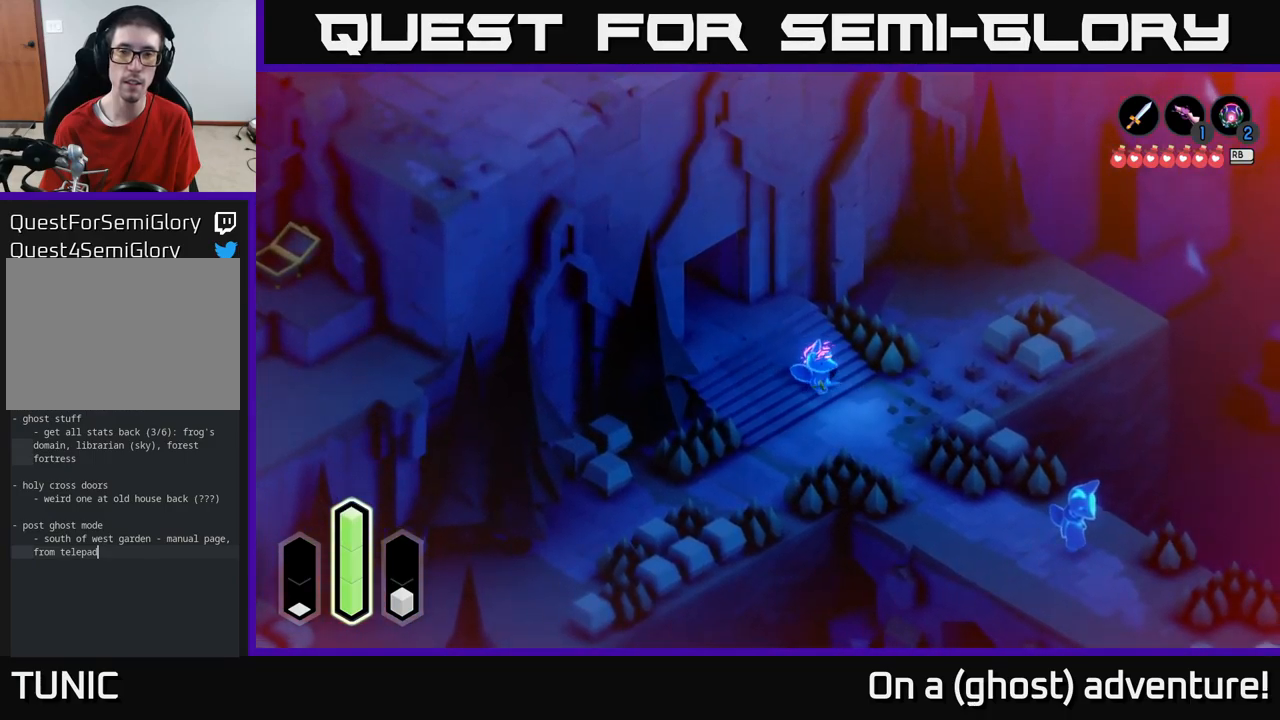
{"buttons": [], "left_stick": "up-right", "right_stick": "center", "events": [[117, "A", "up"], [333, "left_stick", "up-right"]]}
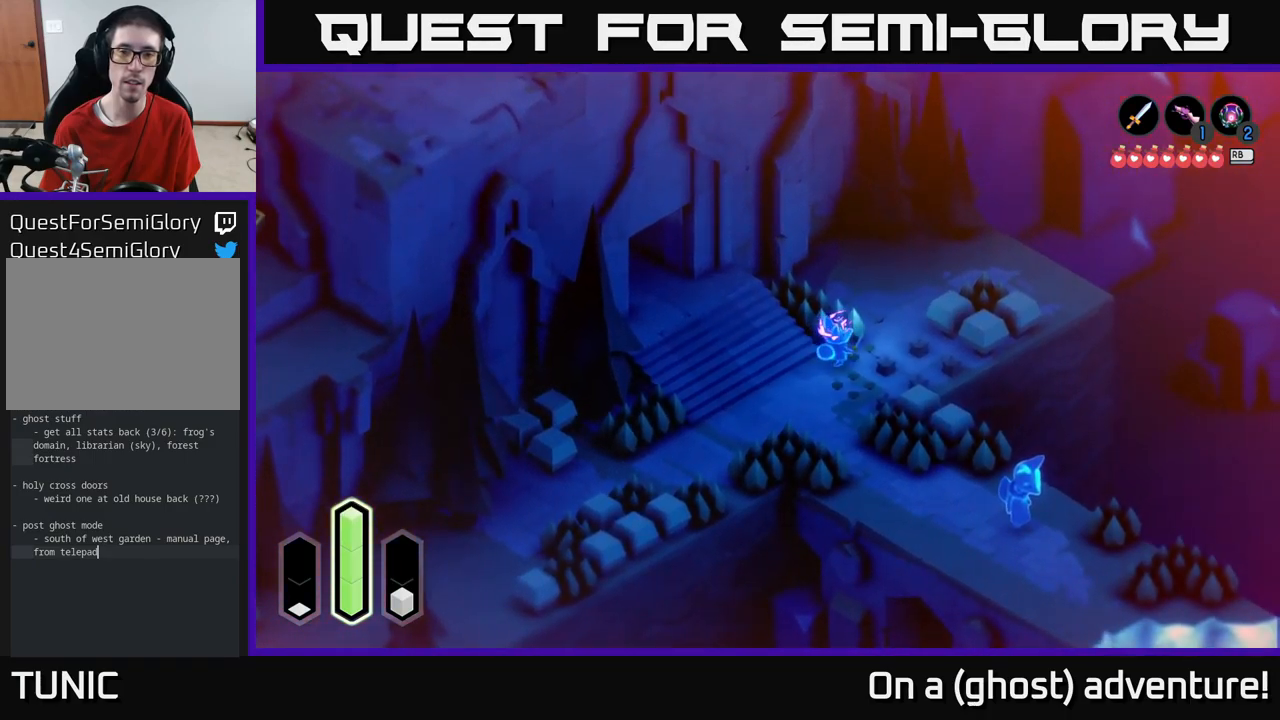
{"buttons": [], "left_stick": "up-right", "right_stick": "center", "events": []}
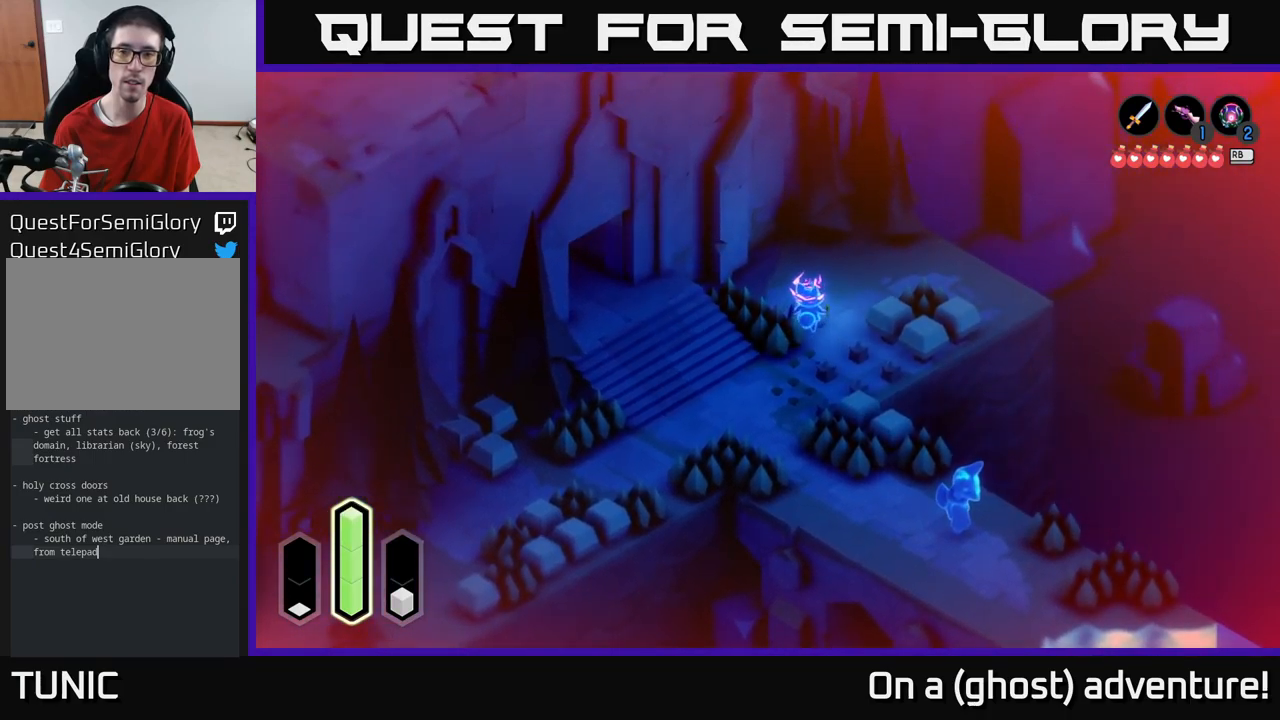
{"buttons": [], "left_stick": "right", "right_stick": "center", "events": [[433, "left_stick", "right"]]}